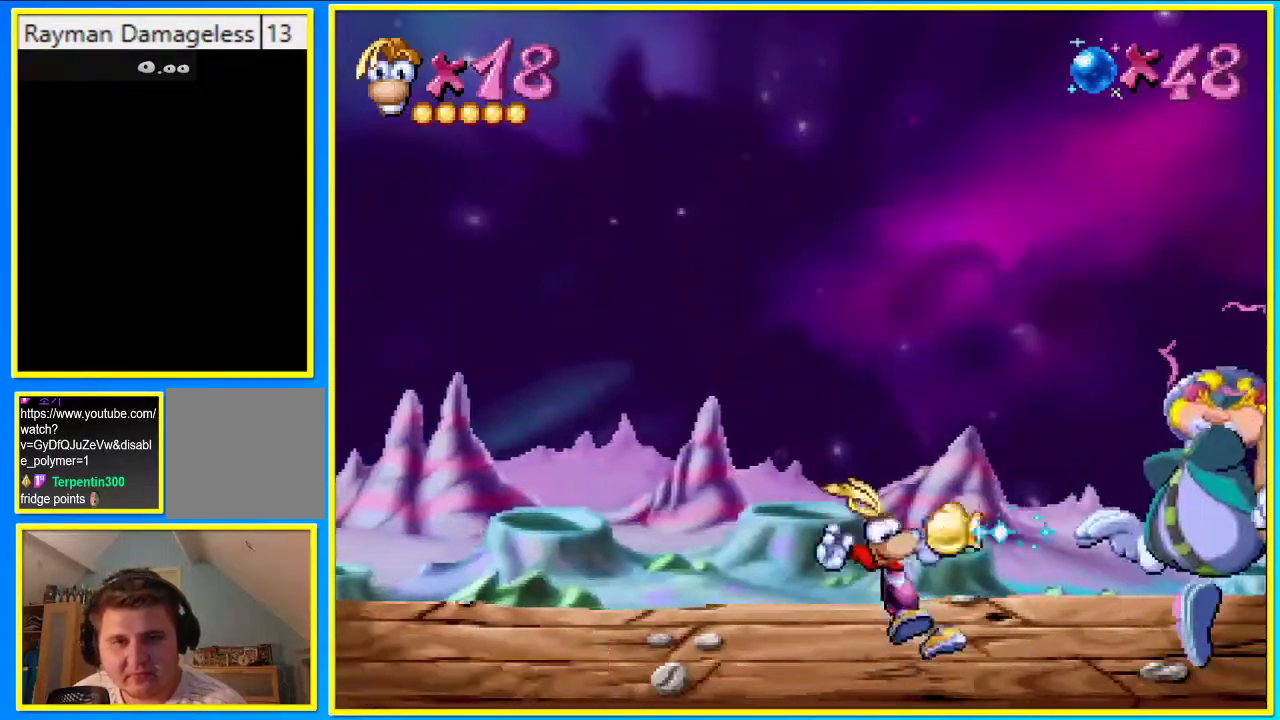
Gameplay with a controller (PlayStation layout); each line is a JSON object with the inputs held at the frame after it. "events" lists button and stick changes between this image and that frame as [ms after this image, input, new state], when the widget could be followed in between. Not read: L3 R3.
{"buttons": [], "left_stick": "center", "right_stick": "center", "events": [[201, "DPAD_RIGHT", "up"]]}
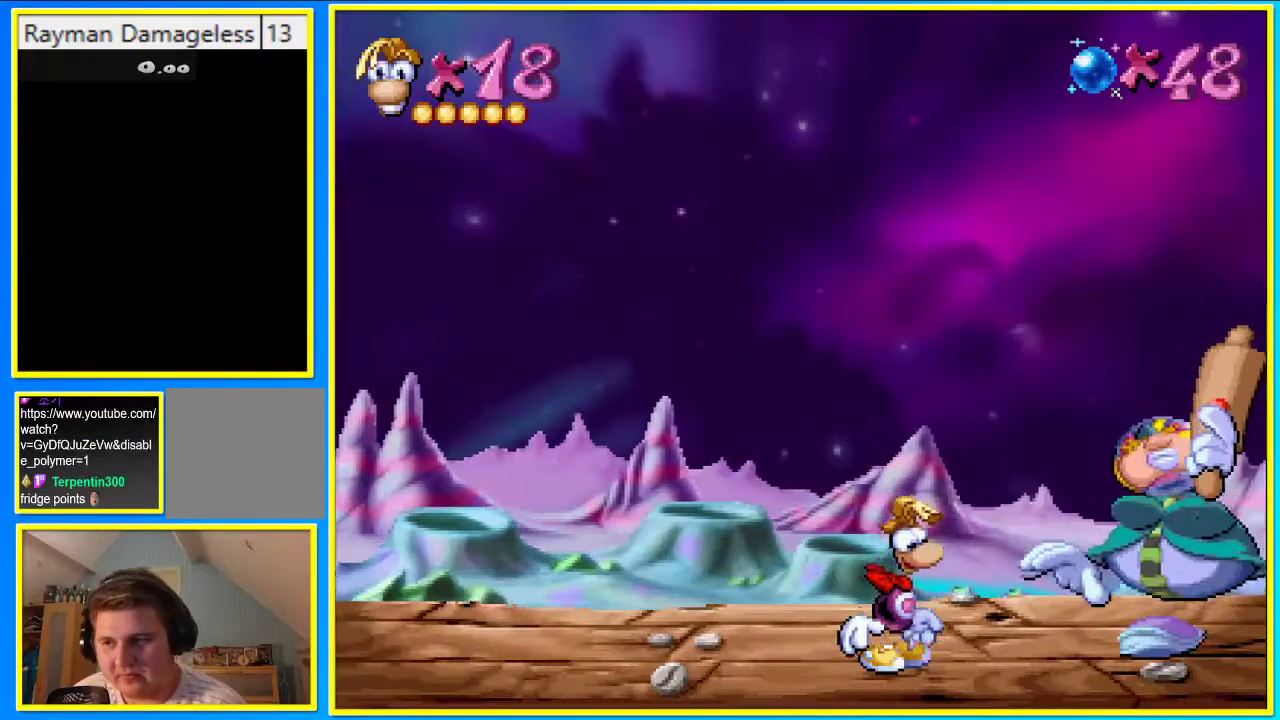
{"buttons": [], "left_stick": "center", "right_stick": "center", "events": []}
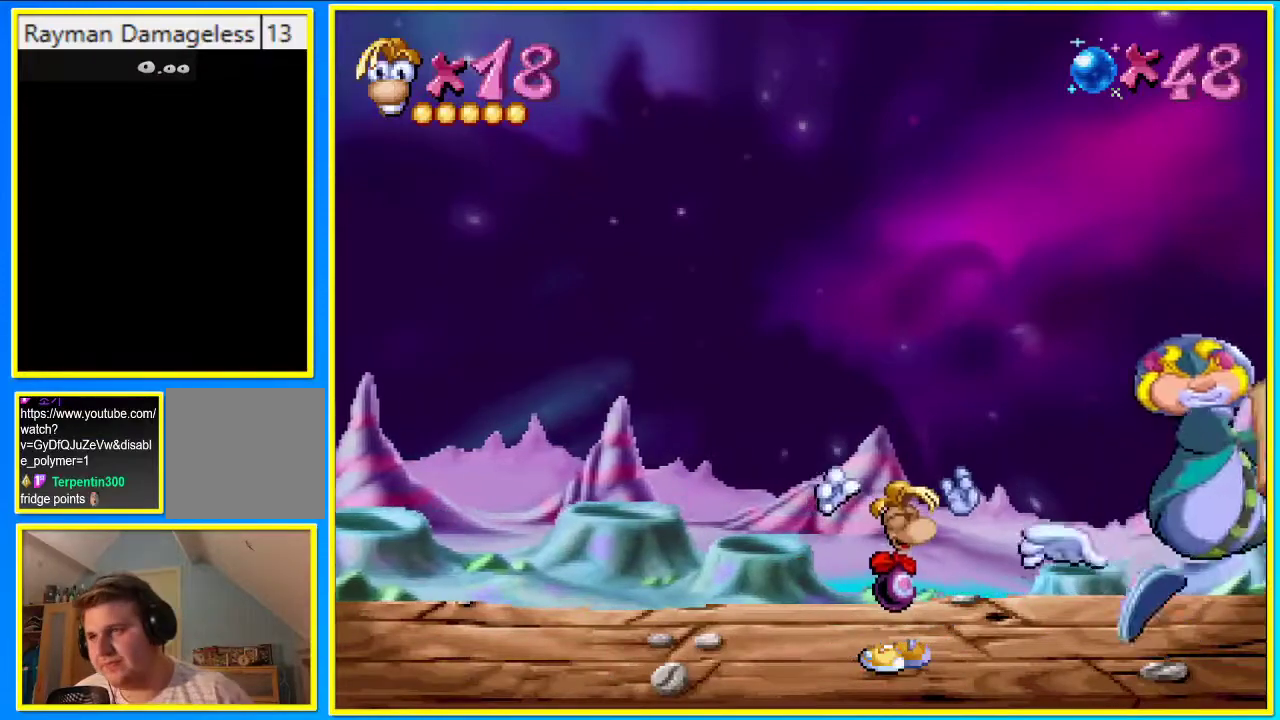
{"buttons": [], "left_stick": "center", "right_stick": "center", "events": []}
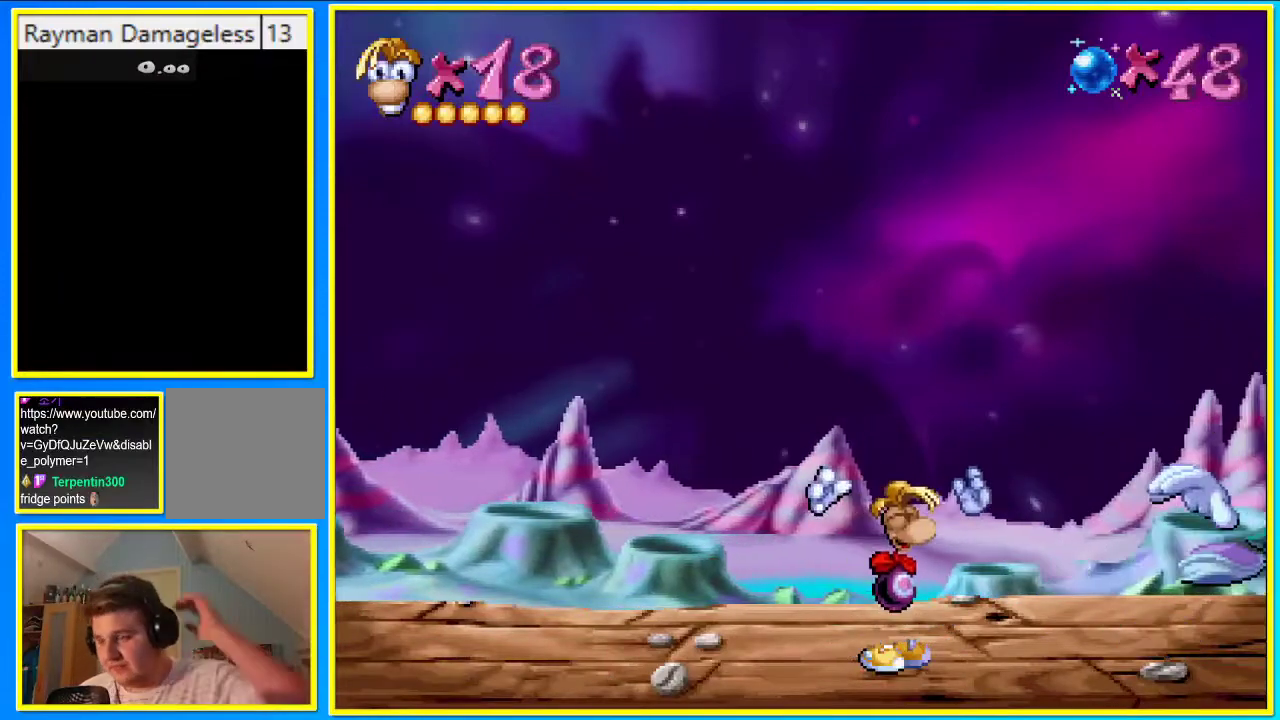
{"buttons": [], "left_stick": "center", "right_stick": "center", "events": []}
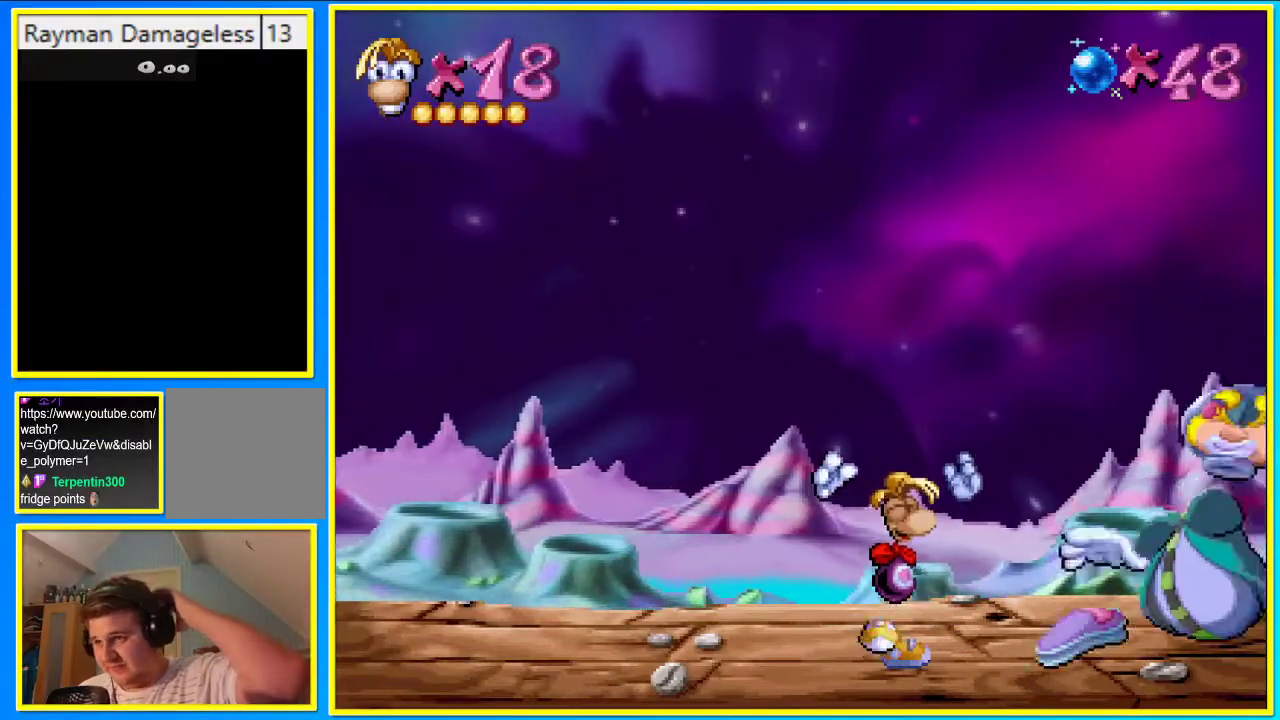
{"buttons": [], "left_stick": "center", "right_stick": "center", "events": []}
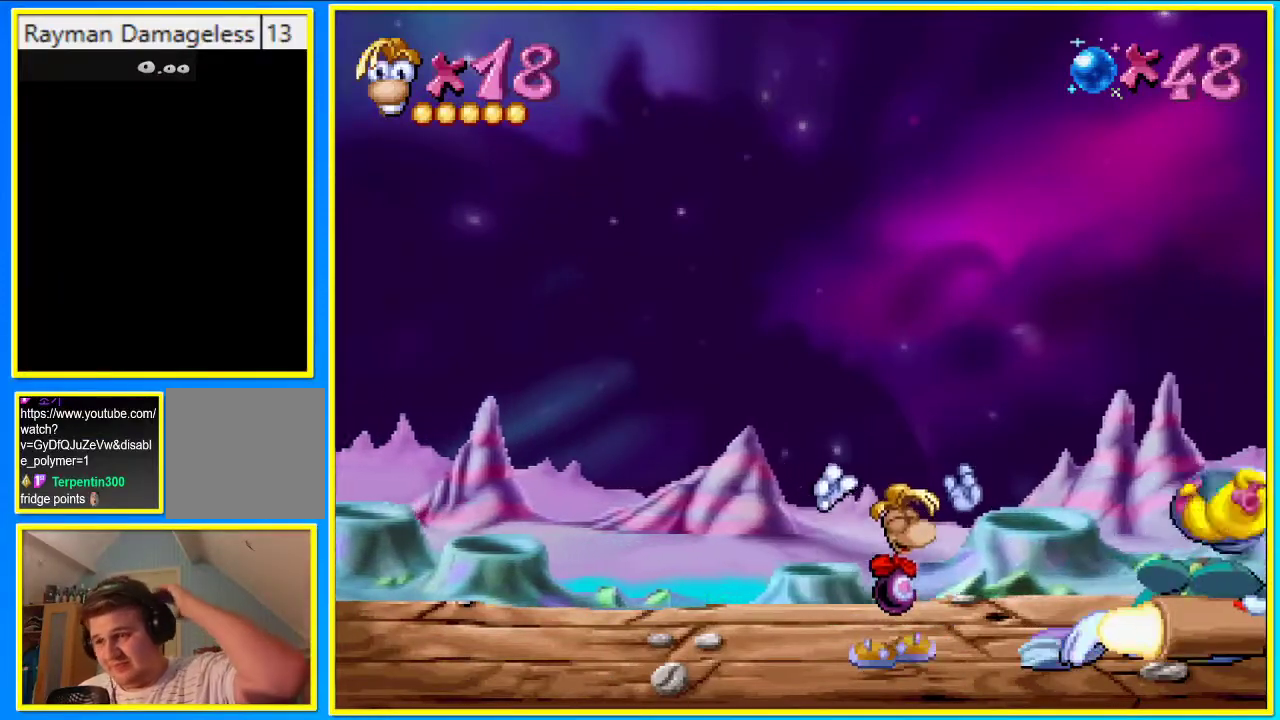
{"buttons": [], "left_stick": "center", "right_stick": "center", "events": []}
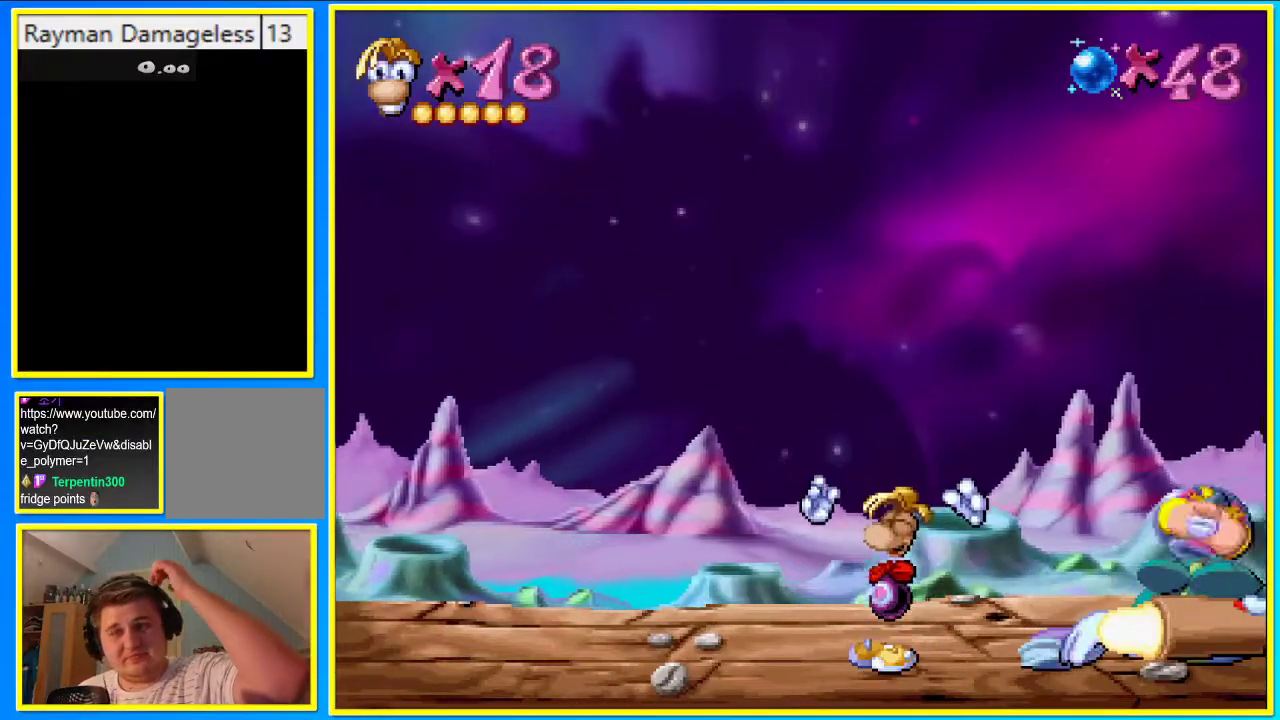
{"buttons": [], "left_stick": "center", "right_stick": "center", "events": []}
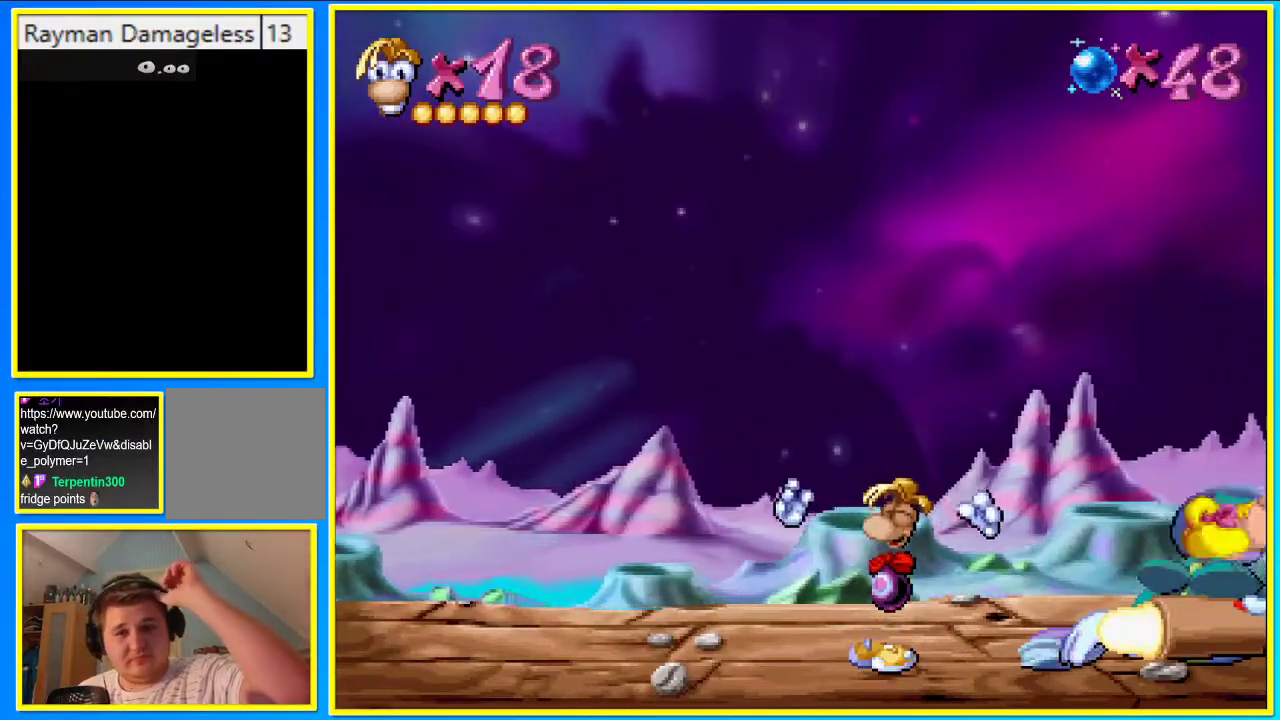
{"buttons": [], "left_stick": "center", "right_stick": "center", "events": []}
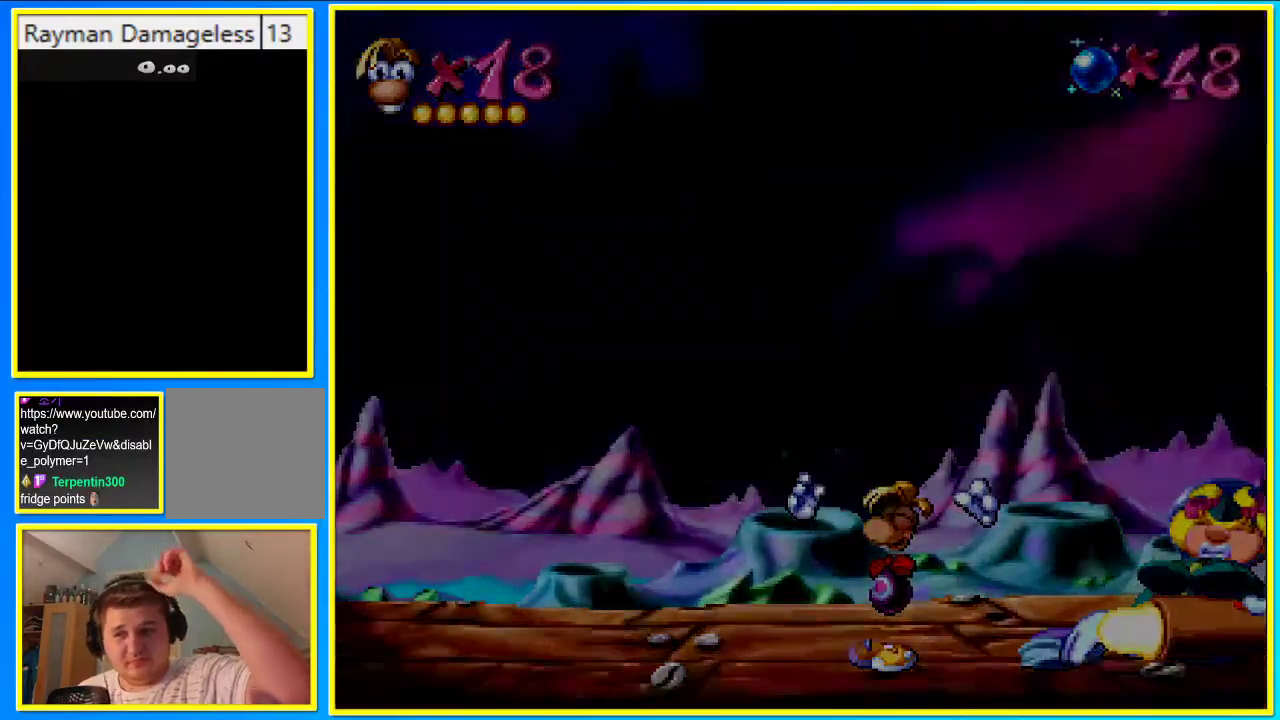
{"buttons": [], "left_stick": "center", "right_stick": "center", "events": []}
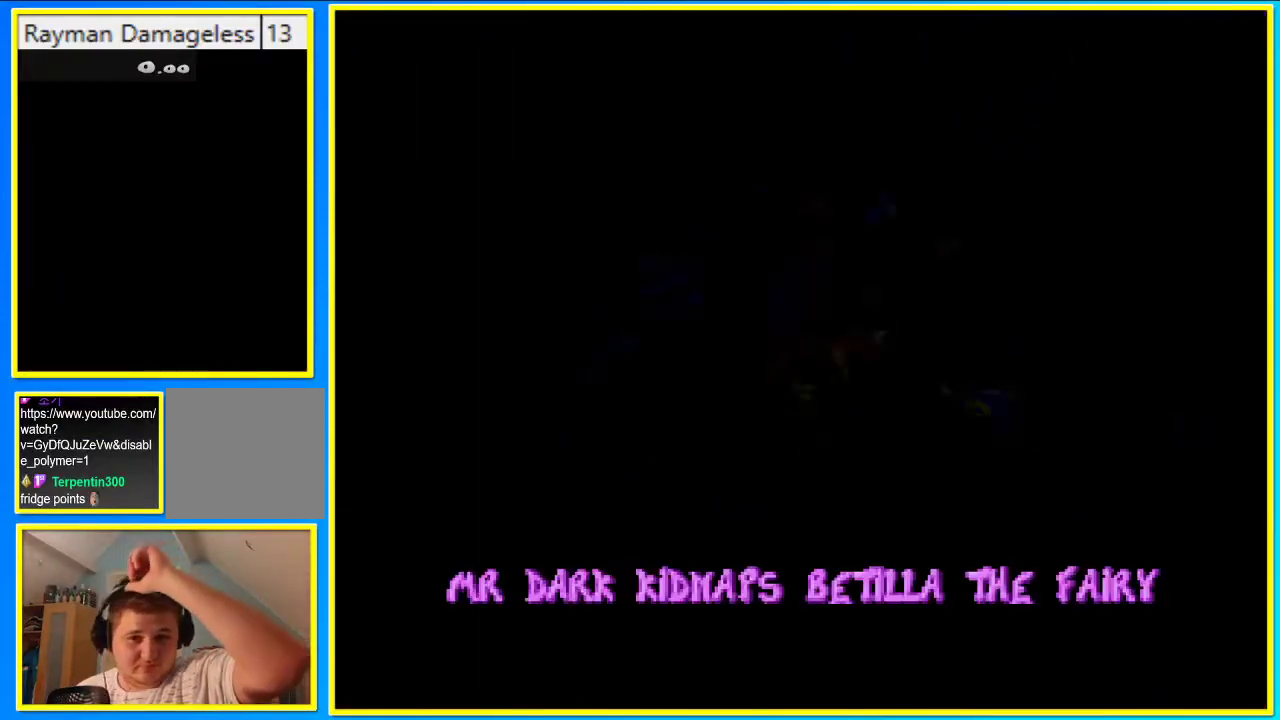
{"buttons": [], "left_stick": "center", "right_stick": "center", "events": []}
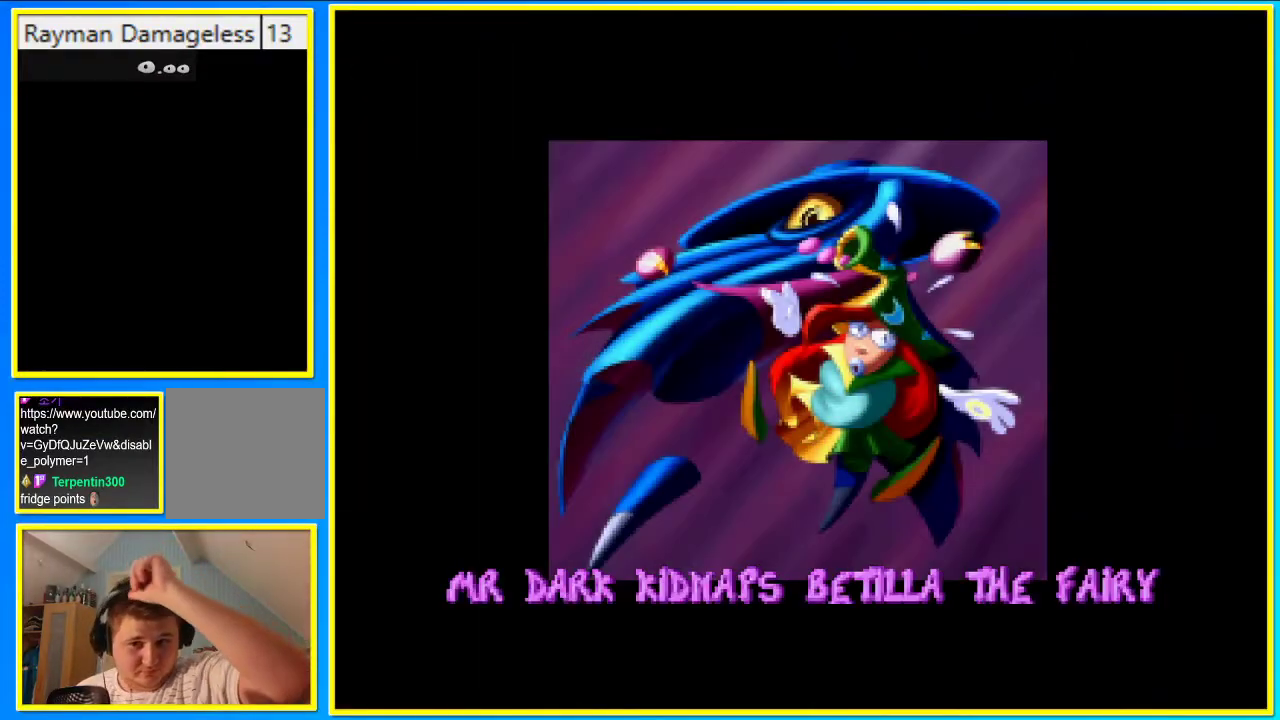
{"buttons": [], "left_stick": "center", "right_stick": "center", "events": []}
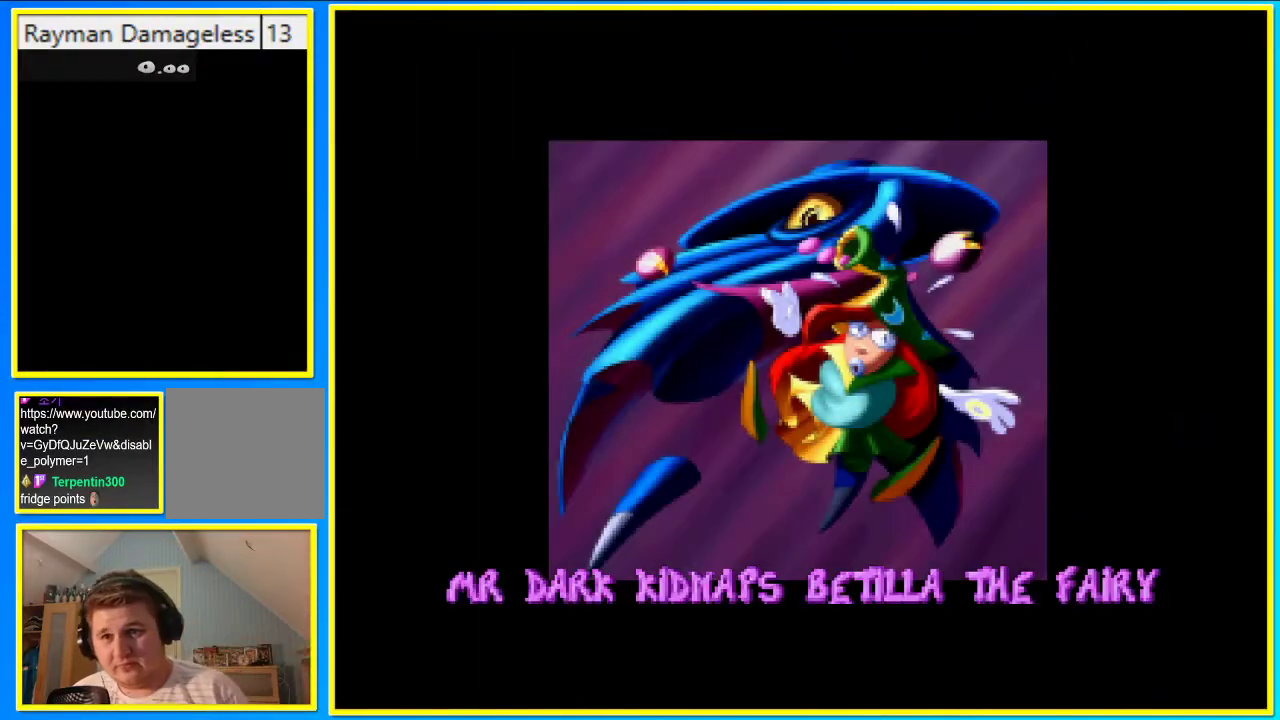
{"buttons": [], "left_stick": "center", "right_stick": "center", "events": [[168, "CROSS", "down"], [302, "CROSS", "up"], [369, "CROSS", "down"], [470, "CROSS", "up"]]}
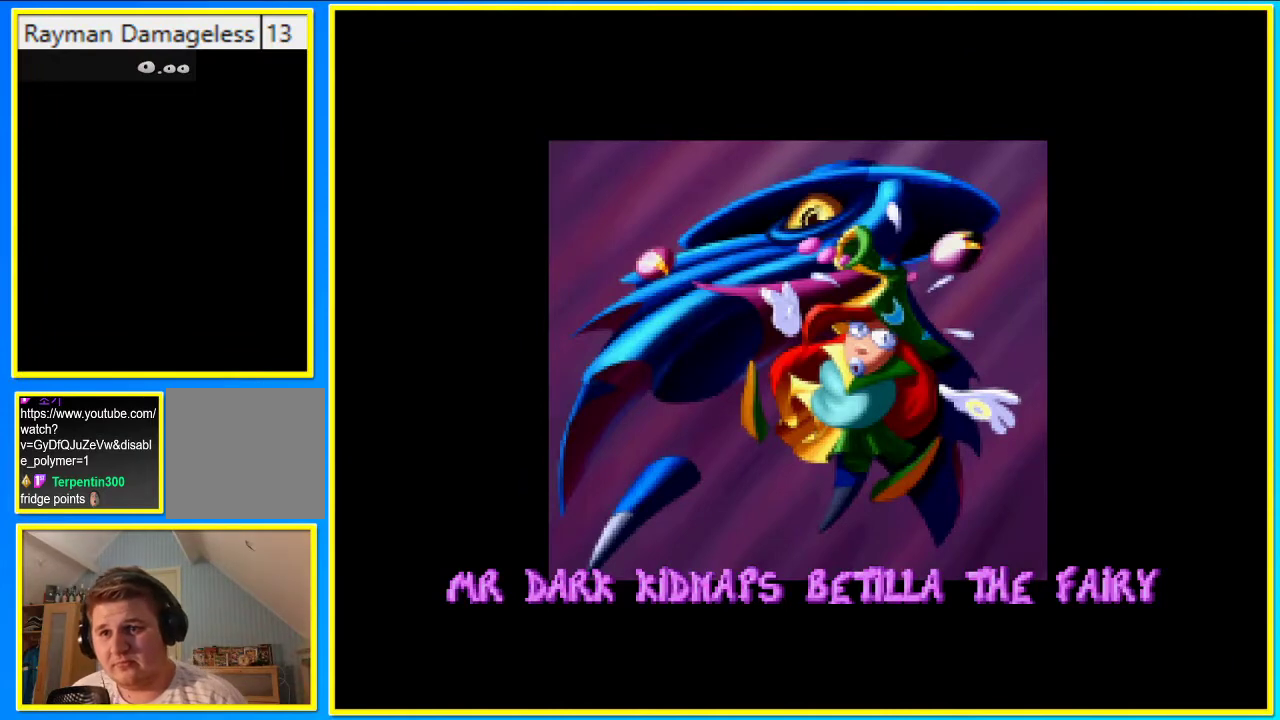
{"buttons": [], "left_stick": "center", "right_stick": "center", "events": [[67, "CROSS", "down"], [100, "CROSS", "up"], [201, "CROSS", "down"], [302, "CROSS", "up"], [402, "CROSS", "down"], [436, "CROSS", "up"]]}
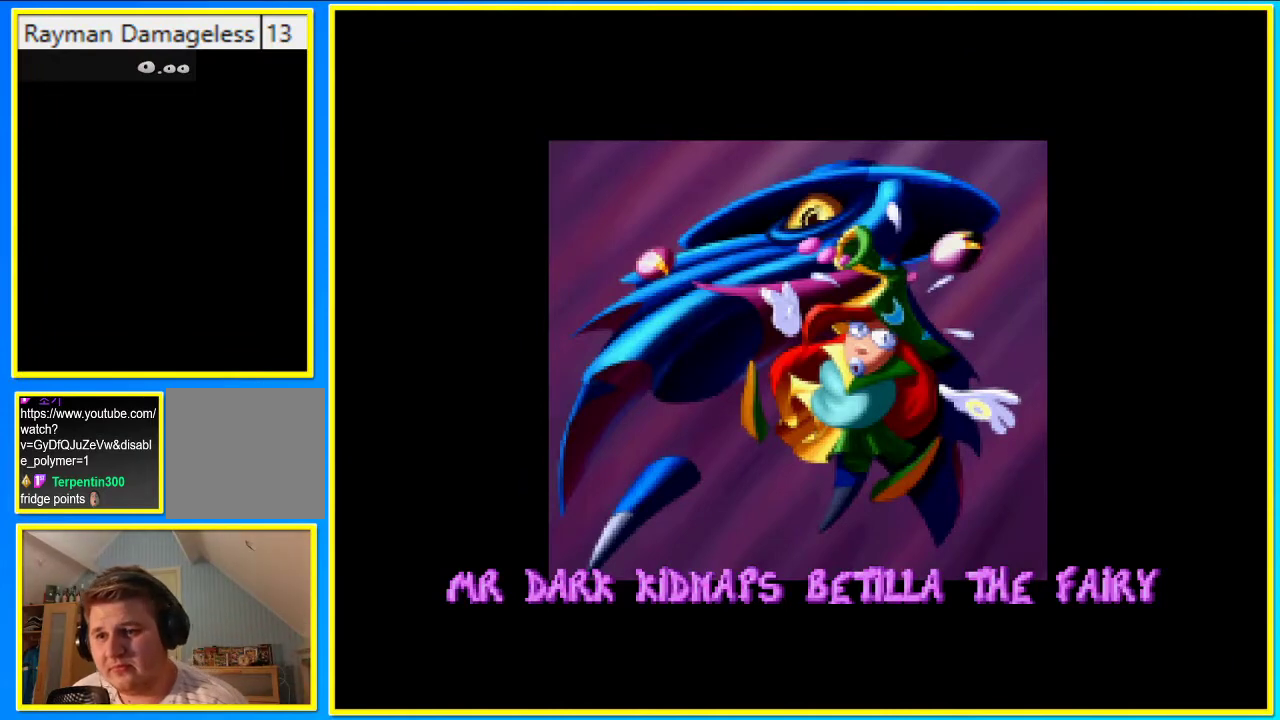
{"buttons": [], "left_stick": "center", "right_stick": "center", "events": [[67, "CROSS", "down"], [100, "CROSS", "up"], [201, "CROSS", "down"], [235, "CROSS", "up"], [369, "CROSS", "down"], [402, "CROSS", "up"]]}
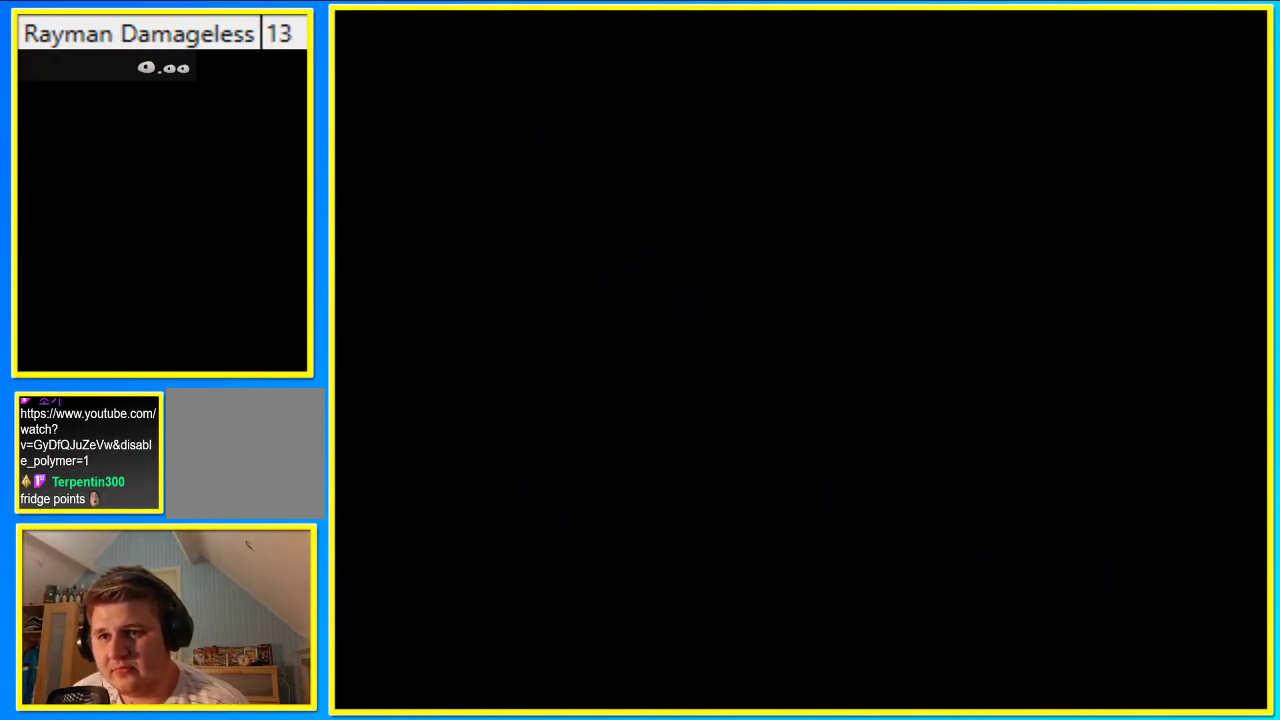
{"buttons": ["DPAD_RIGHT"], "left_stick": "center", "right_stick": "center", "events": [[470, "DPAD_RIGHT", "down"]]}
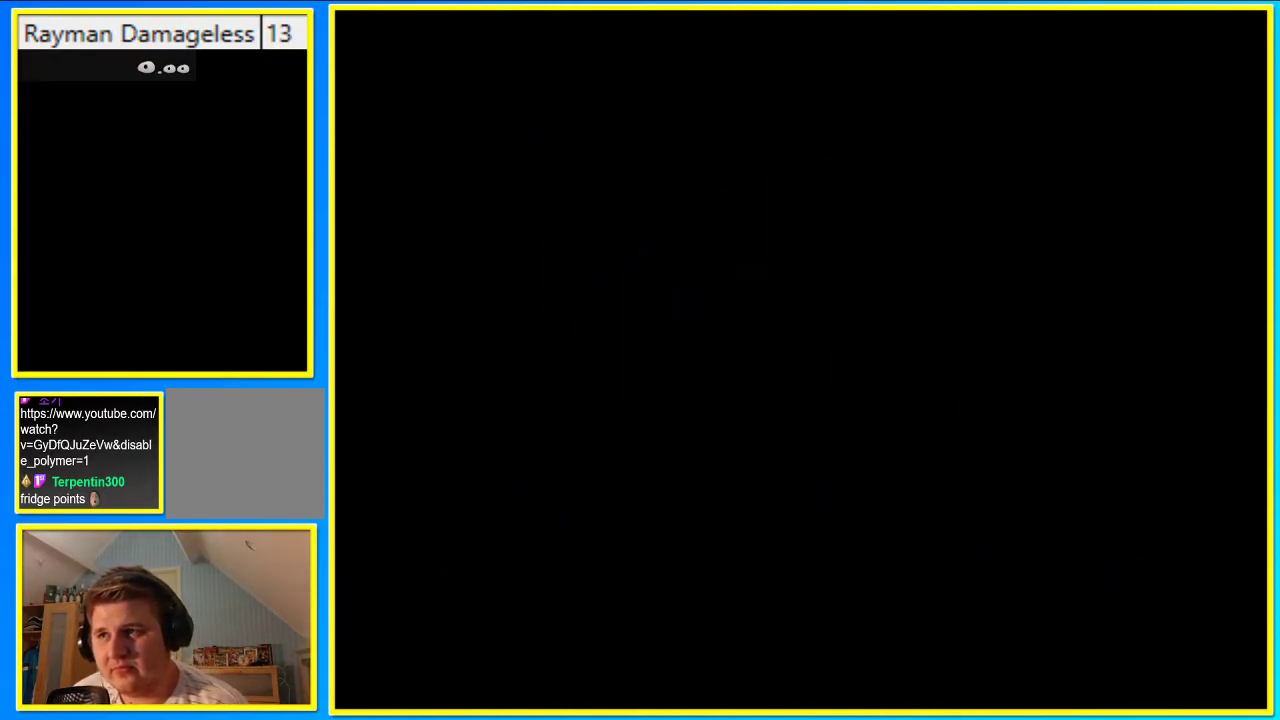
{"buttons": [], "left_stick": "center", "right_stick": "center", "events": [[168, "DPAD_RIGHT", "up"]]}
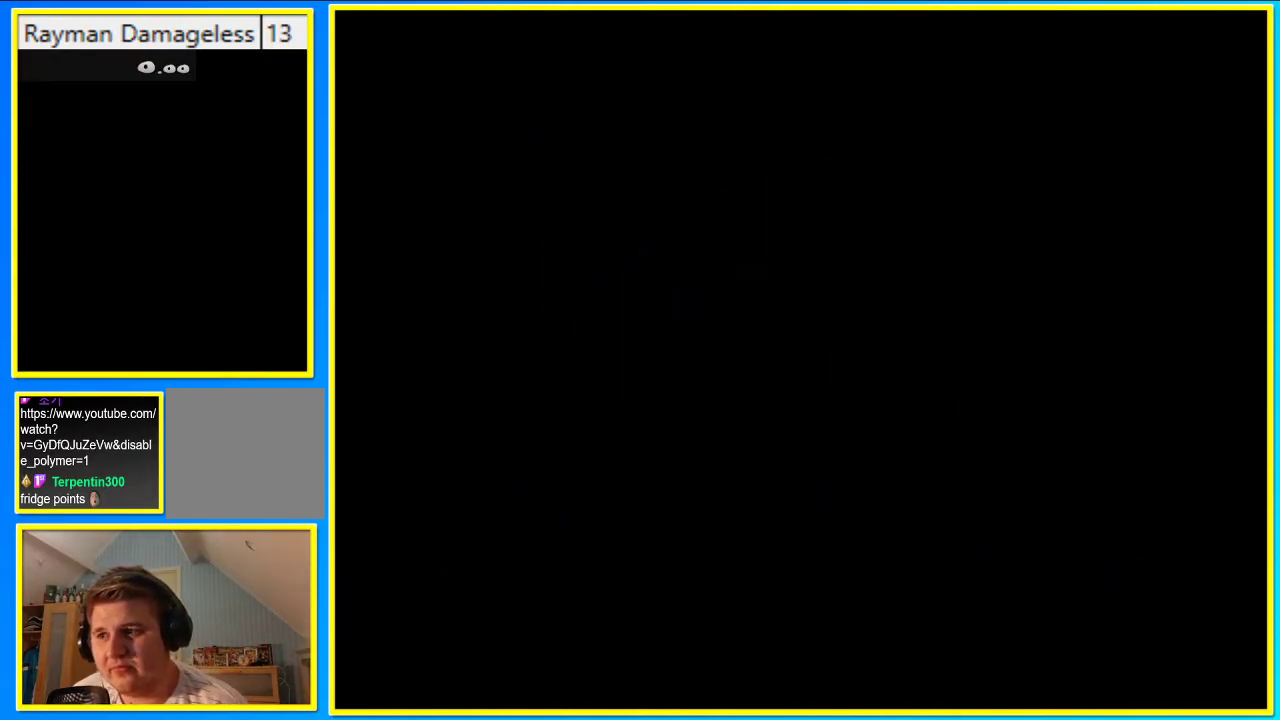
{"buttons": [], "left_stick": "center", "right_stick": "center", "events": [[33, "DPAD_RIGHT", "down"], [134, "DPAD_RIGHT", "up"]]}
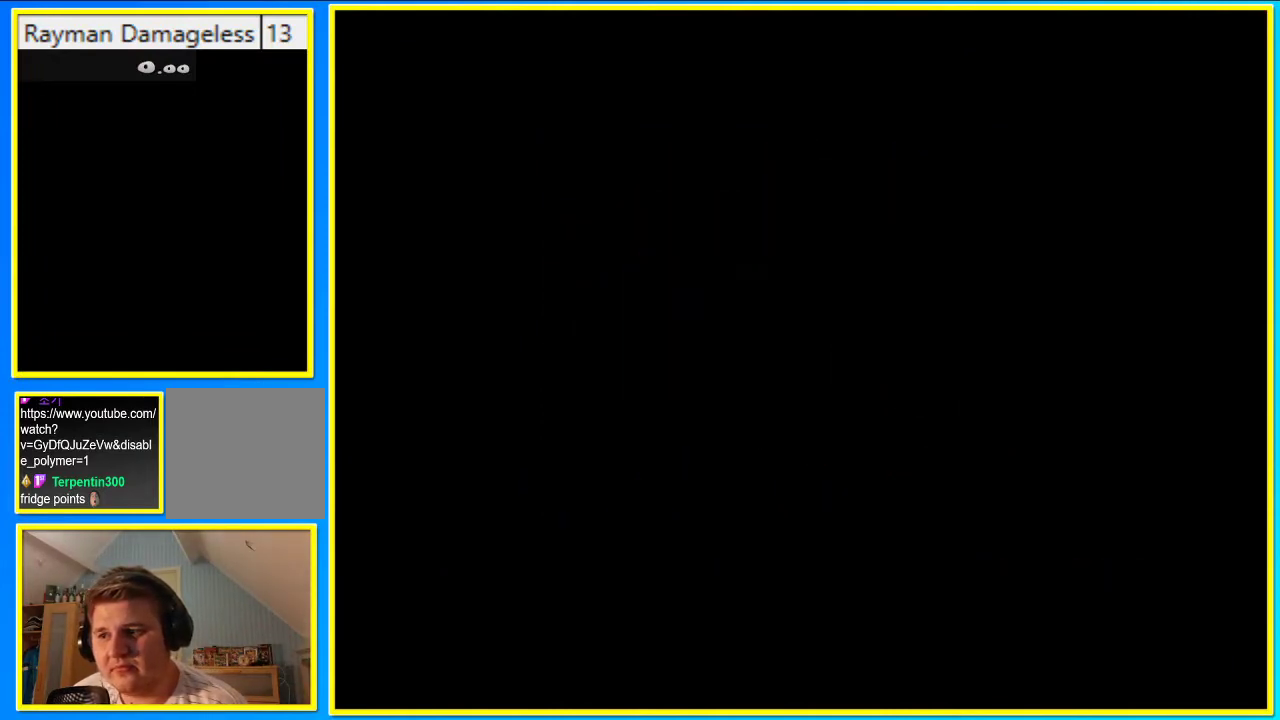
{"buttons": [], "left_stick": "center", "right_stick": "center", "events": []}
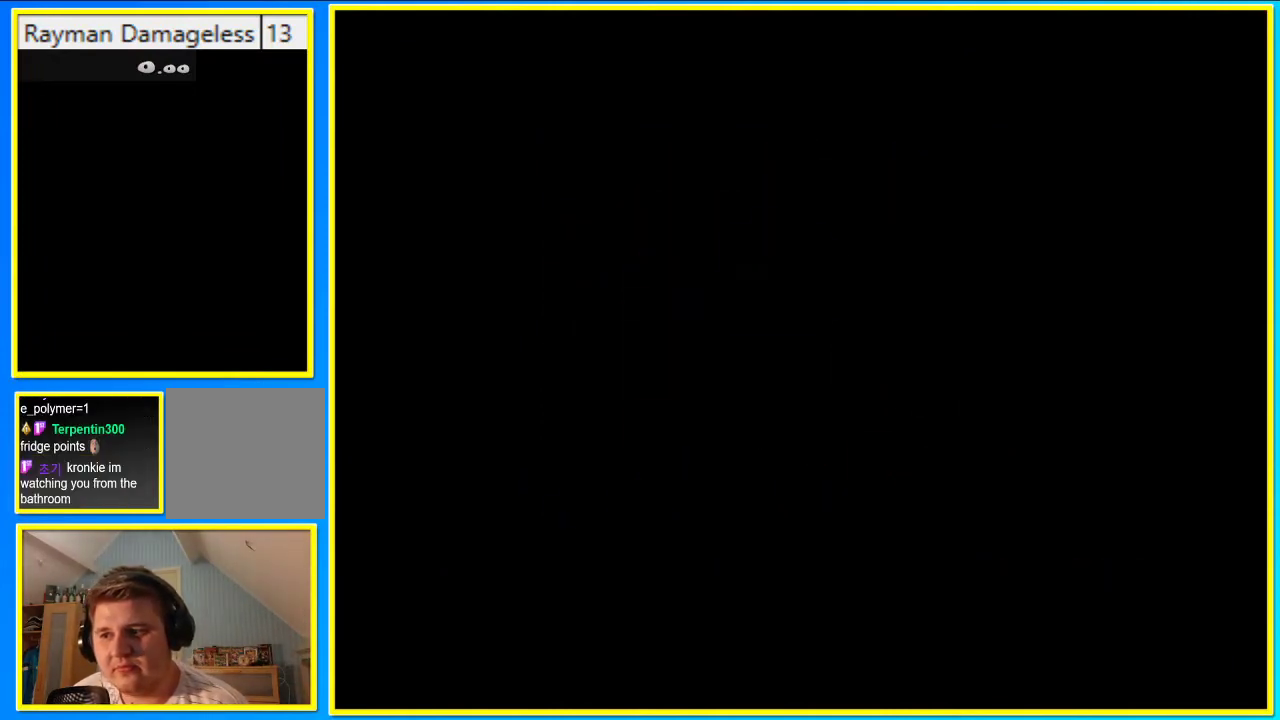
{"buttons": [], "left_stick": "center", "right_stick": "center", "events": []}
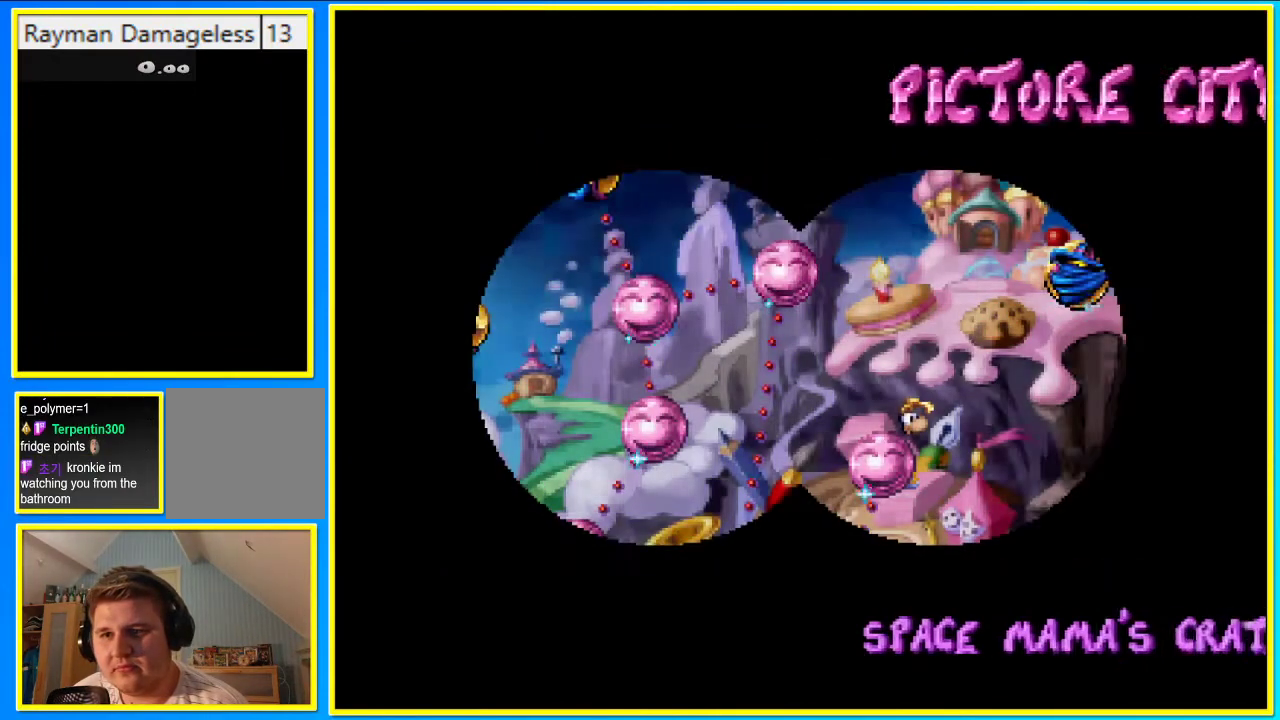
{"buttons": ["DPAD_RIGHT"], "left_stick": "center", "right_stick": "center", "events": [[369, "DPAD_RIGHT", "down"]]}
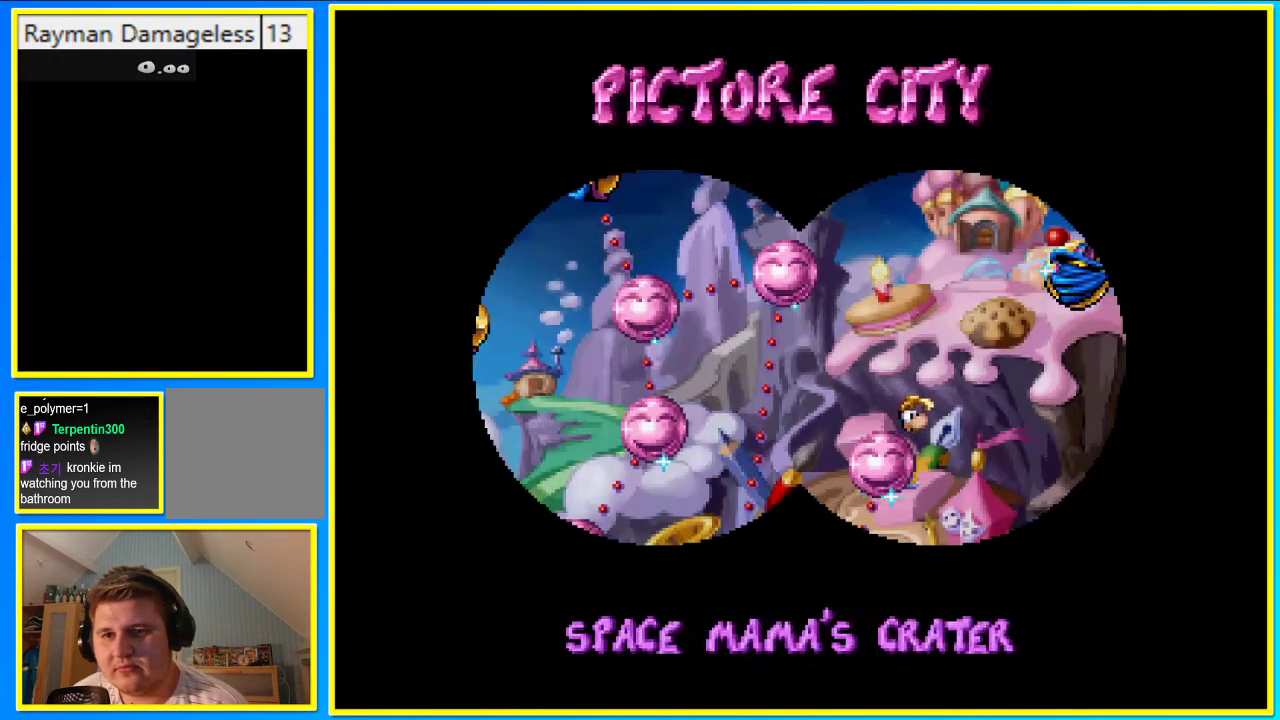
{"buttons": ["DPAD_RIGHT"], "left_stick": "center", "right_stick": "center", "events": []}
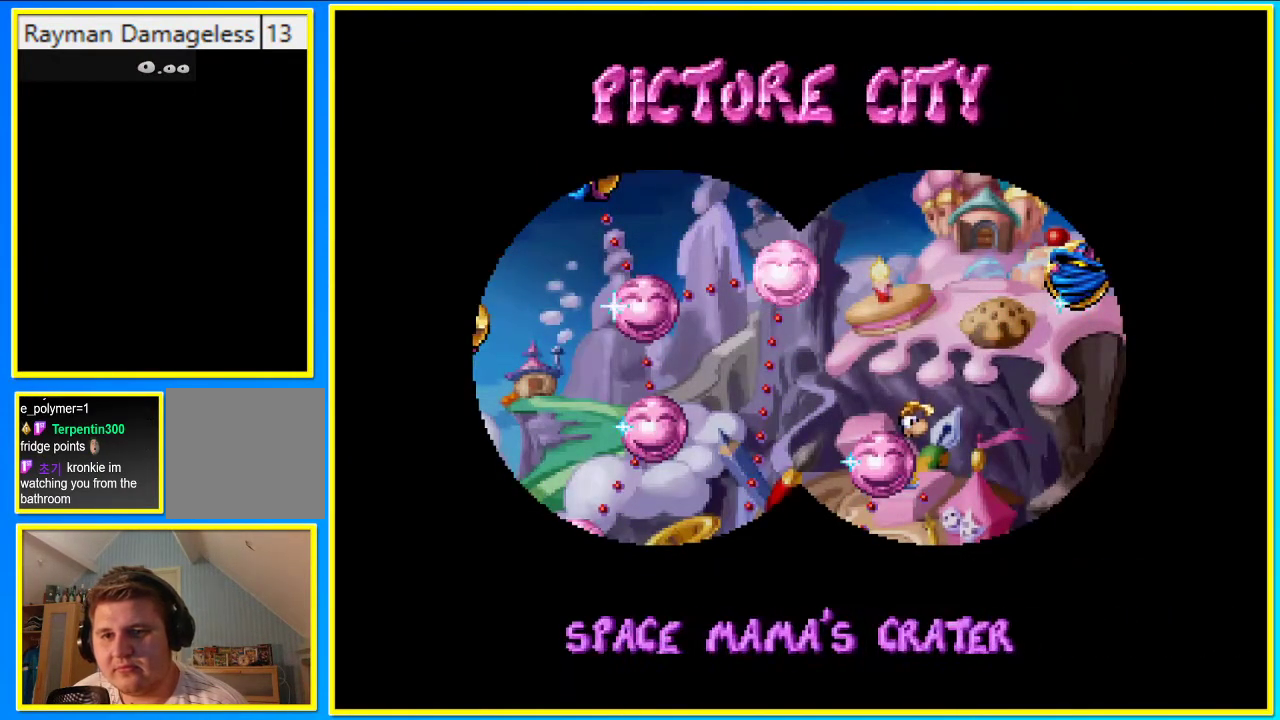
{"buttons": ["DPAD_RIGHT"], "left_stick": "center", "right_stick": "center", "events": []}
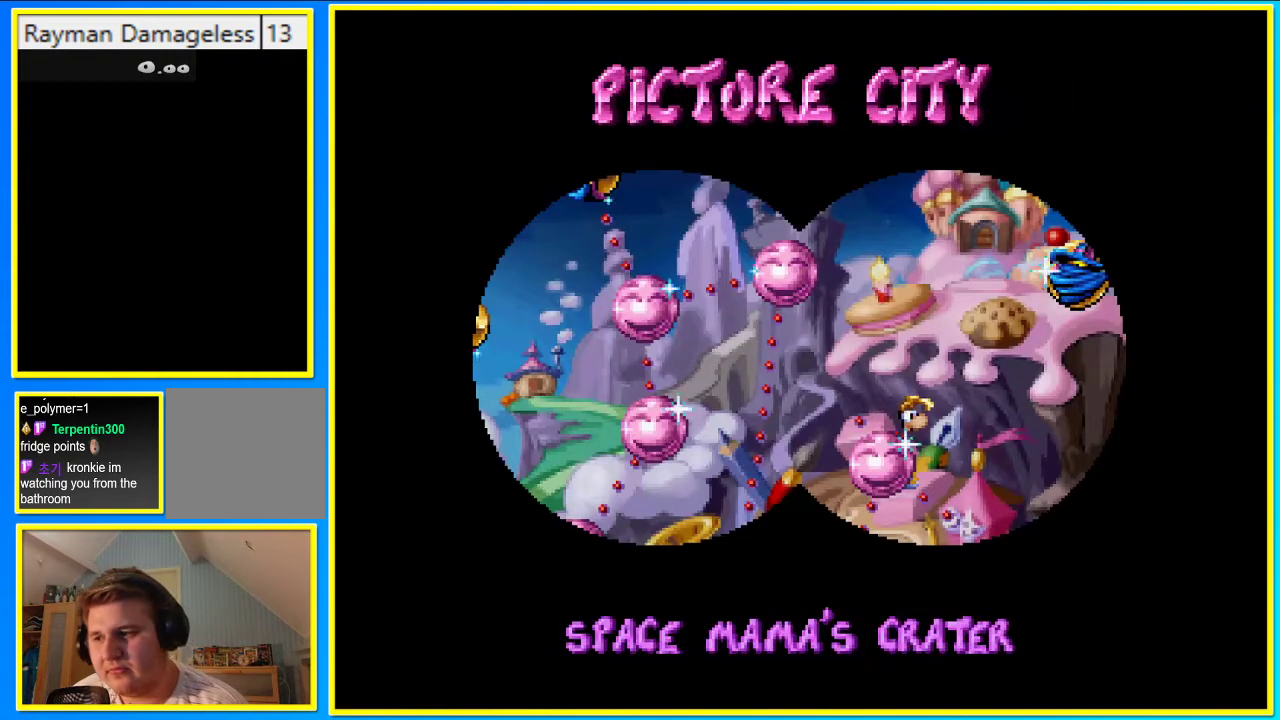
{"buttons": ["DPAD_RIGHT"], "left_stick": "center", "right_stick": "center", "events": []}
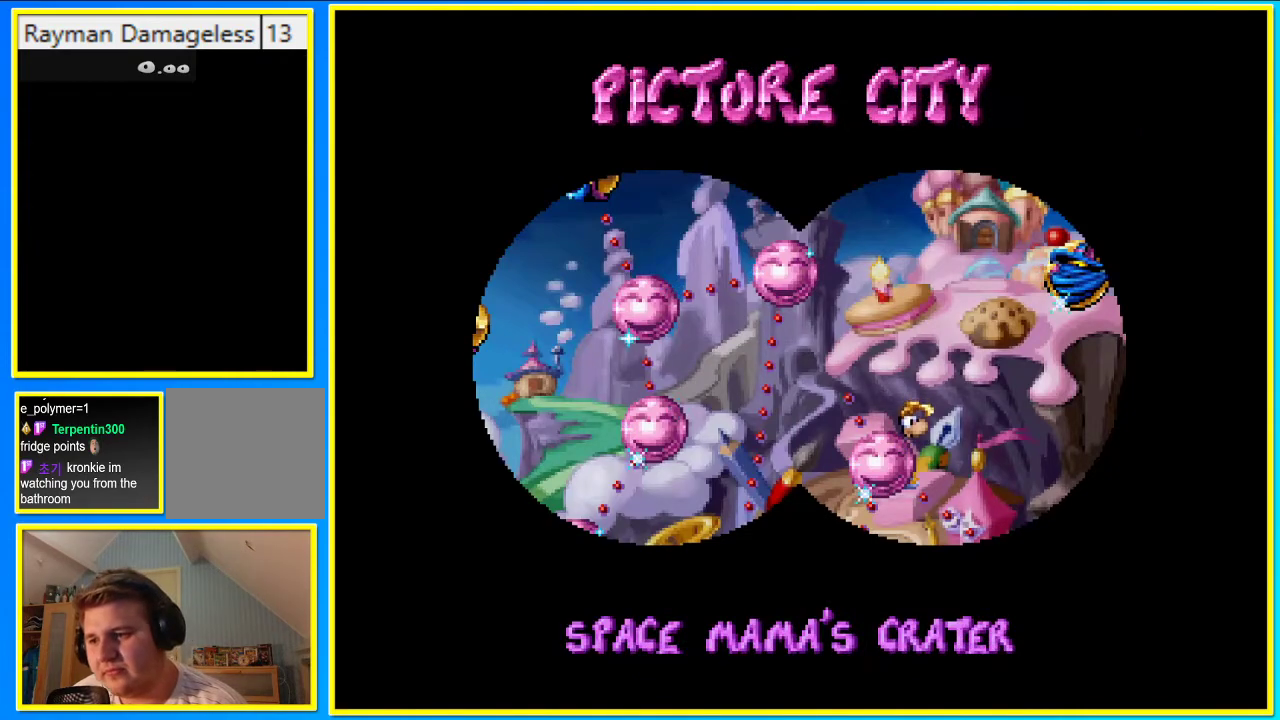
{"buttons": ["DPAD_RIGHT"], "left_stick": "center", "right_stick": "center", "events": []}
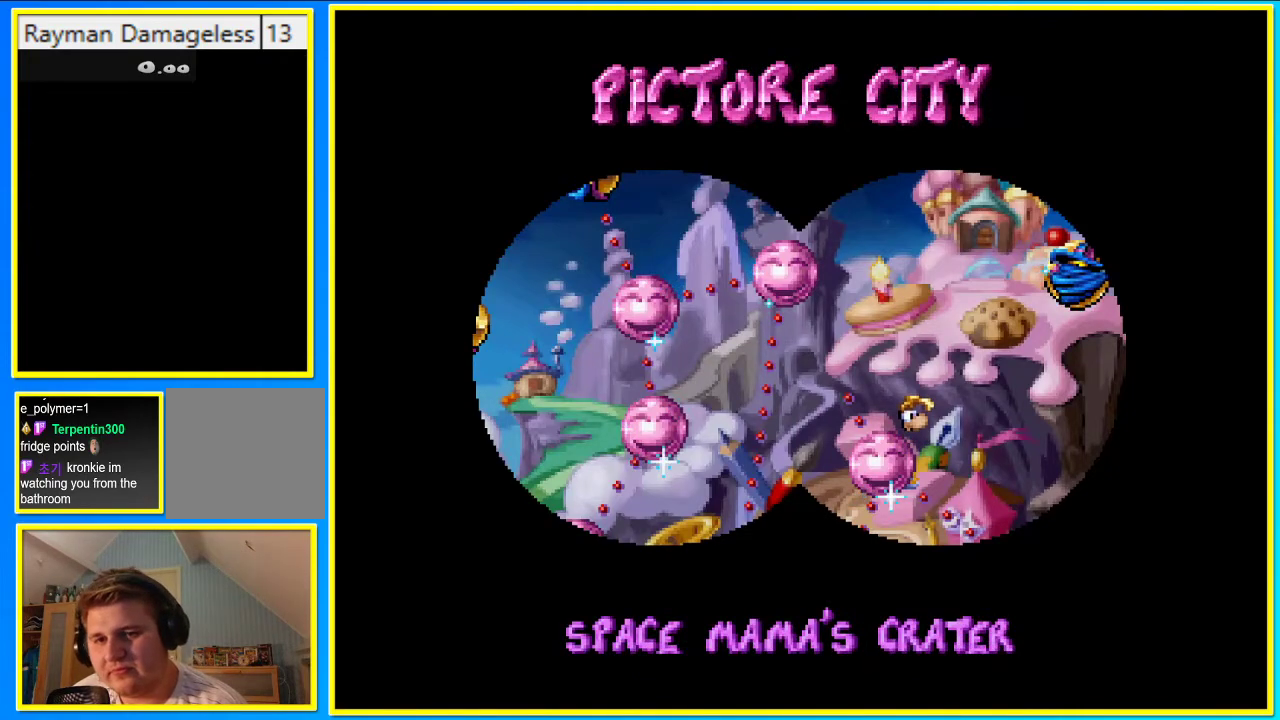
{"buttons": ["DPAD_RIGHT"], "left_stick": "center", "right_stick": "center", "events": []}
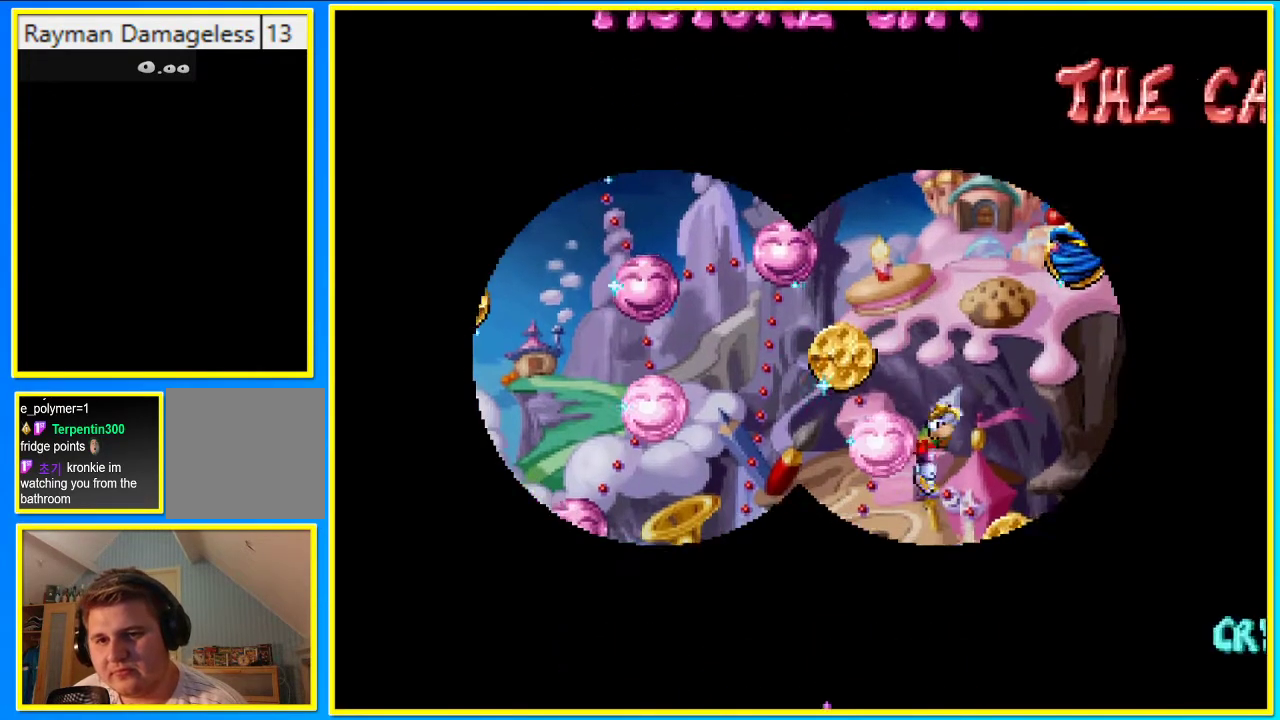
{"buttons": ["CROSS"], "left_stick": "center", "right_stick": "center", "events": [[268, "CROSS", "down"], [268, "DPAD_RIGHT", "up"]]}